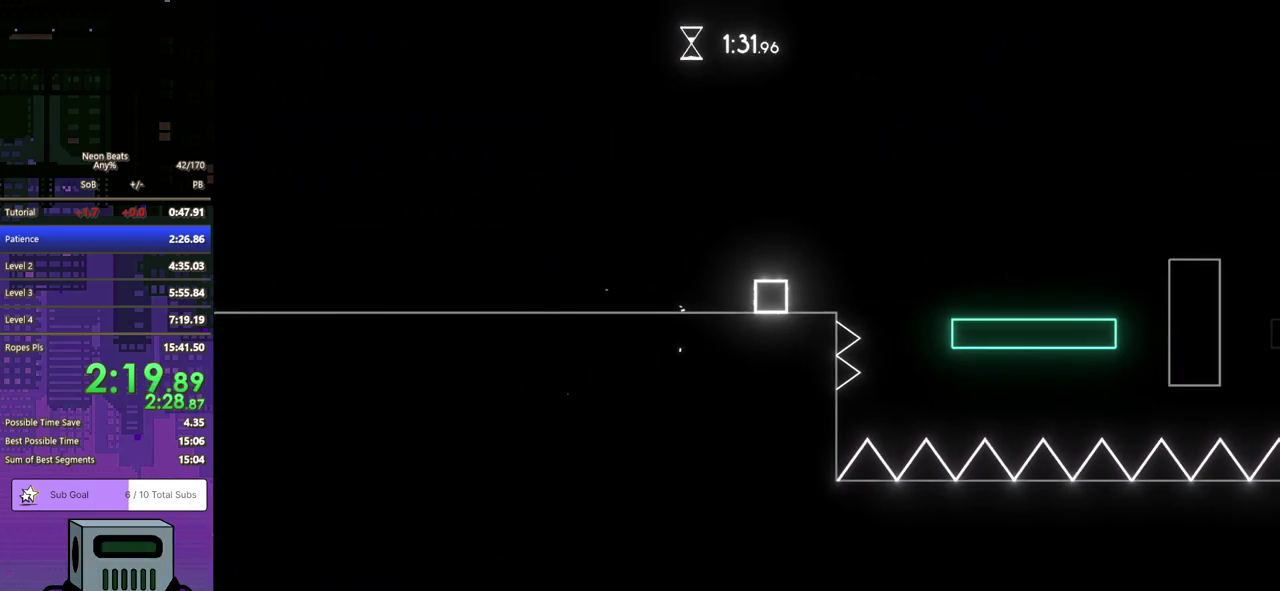
Gameplay with a controller (PlayStation layout); each line is a JSON object with the inputs held at the frame after it. "events" lists button and stick changes between this image and that frame as [ms after this image, input, new state], when the widget could be followed in between. Not read: R3 right_stick.
{"buttons": [], "left_stick": "center", "events": []}
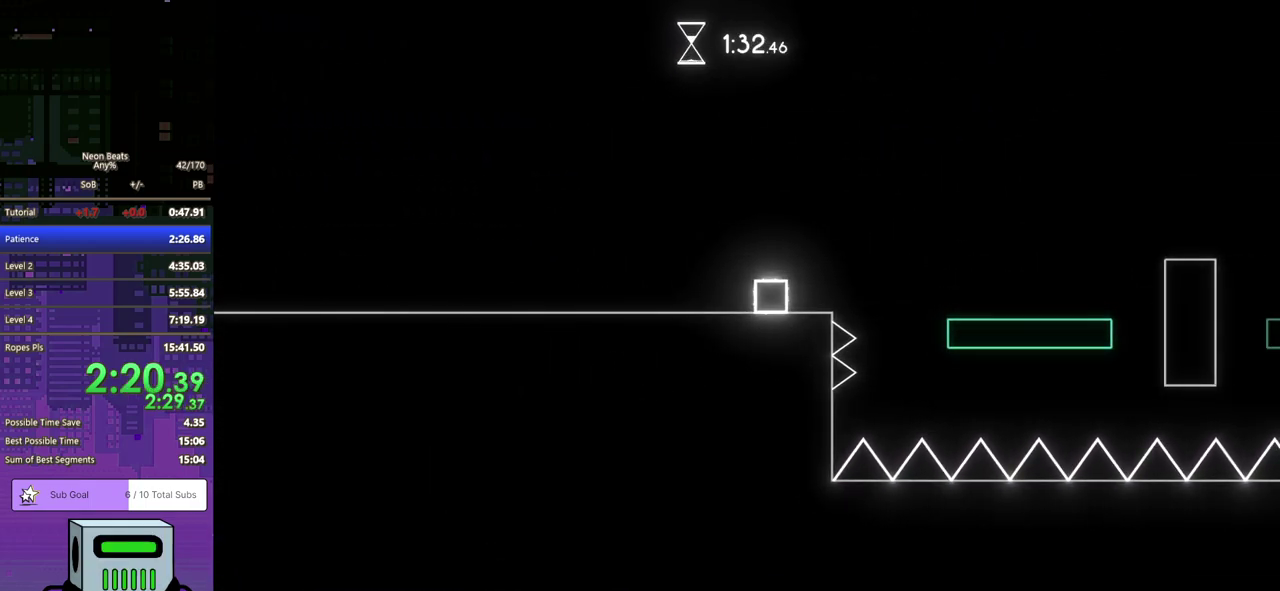
{"buttons": [], "left_stick": "center", "events": []}
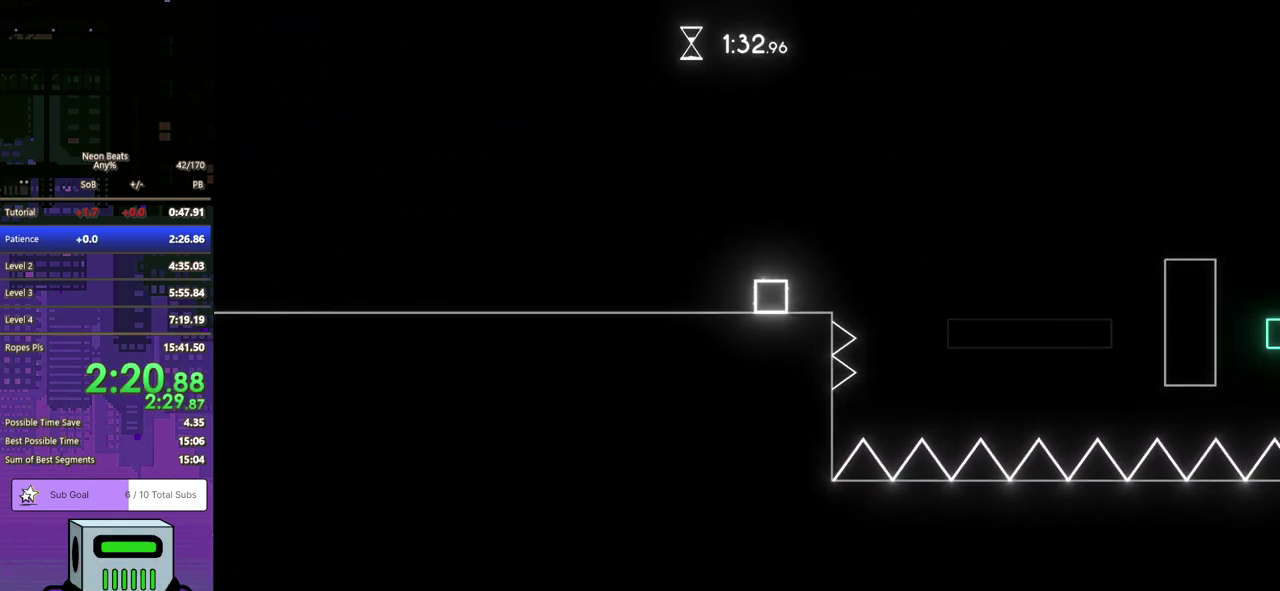
{"buttons": ["DPAD_RIGHT"], "left_stick": "center", "events": [[133, "DPAD_RIGHT", "down"], [233, "CROSS", "down"], [317, "CROSS", "up"]]}
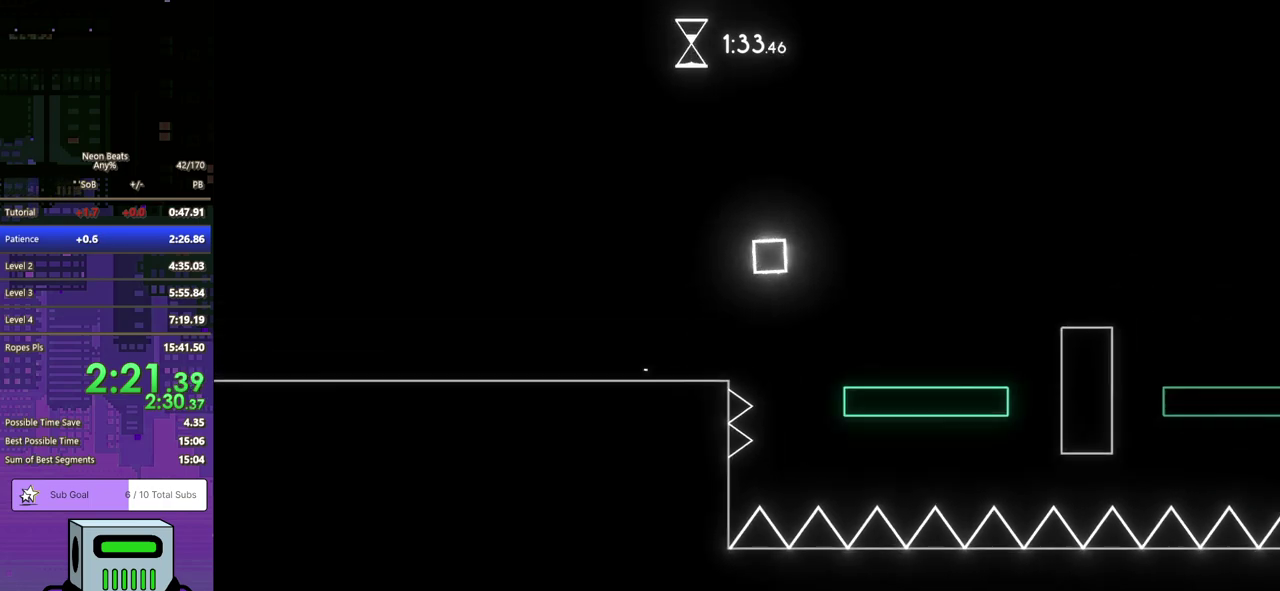
{"buttons": [], "left_stick": "center", "events": [[350, "DPAD_RIGHT", "up"]]}
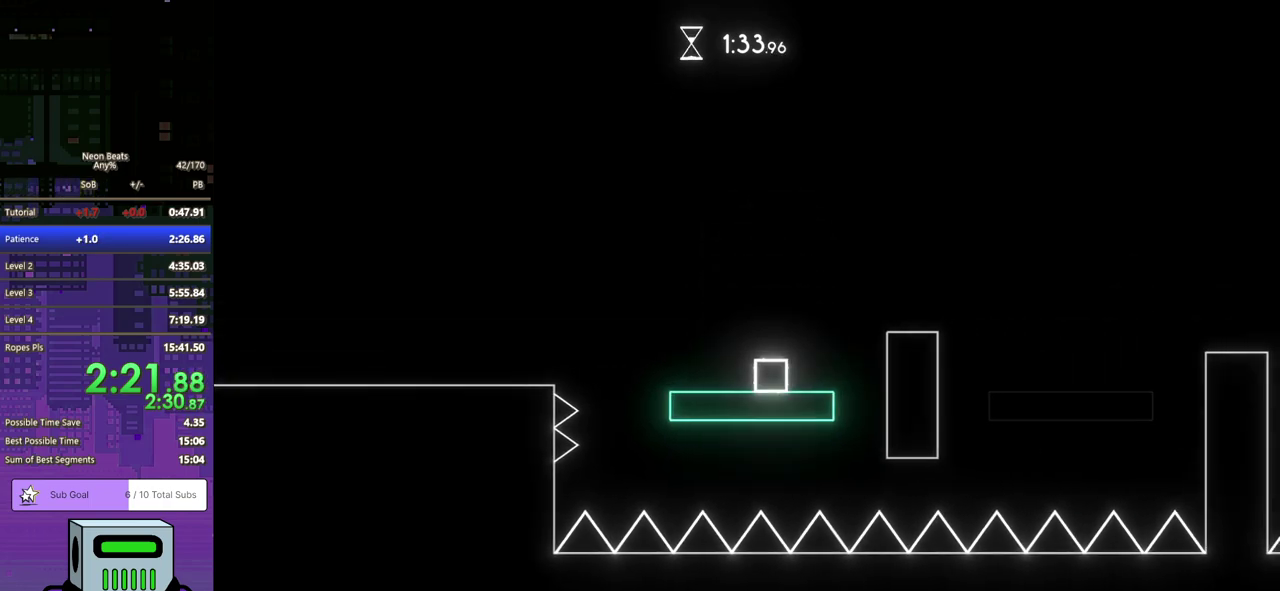
{"buttons": ["DPAD_RIGHT"], "left_stick": "center", "events": [[17, "DPAD_RIGHT", "down"], [150, "CROSS", "down"], [350, "CROSS", "up"]]}
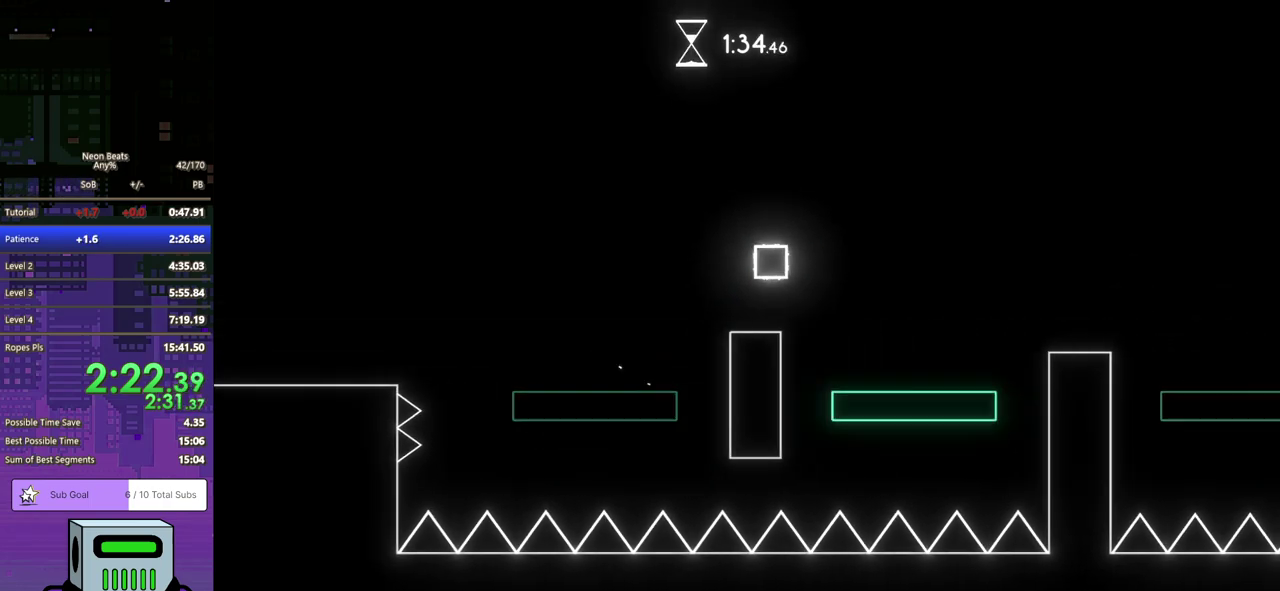
{"buttons": ["CROSS", "DPAD_DOWN", "DPAD_RIGHT"], "left_stick": "center", "events": [[483, "CROSS", "down"], [483, "DPAD_DOWN", "down"]]}
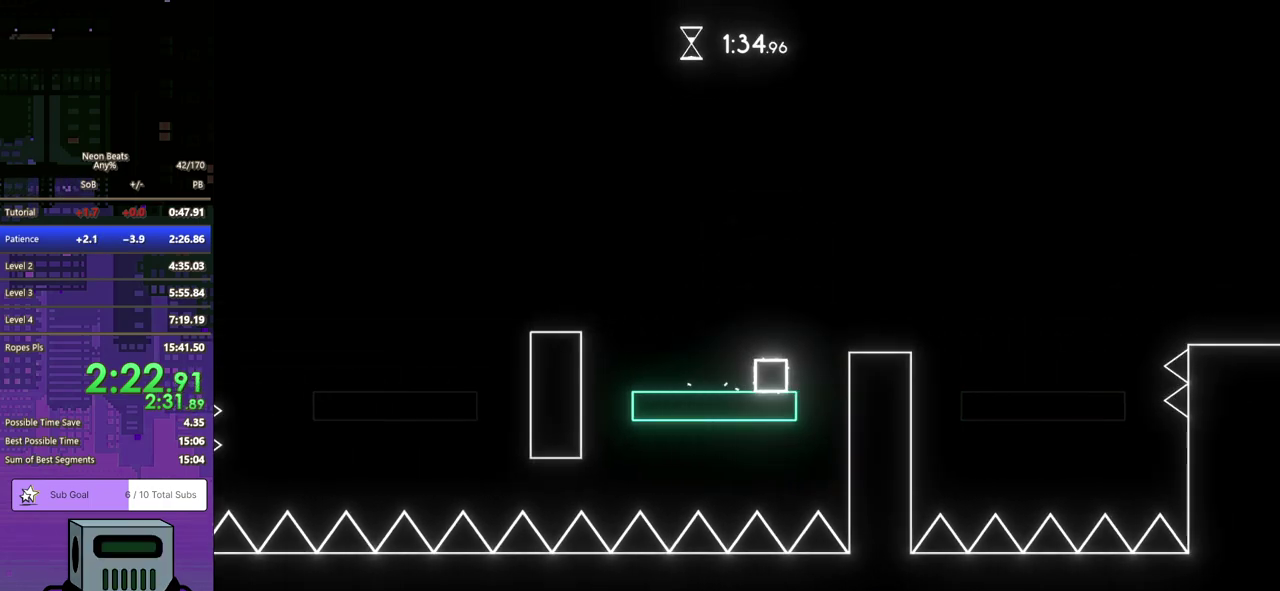
{"buttons": ["DPAD_RIGHT"], "left_stick": "center", "events": [[233, "DPAD_DOWN", "up"], [267, "CROSS", "up"], [383, "DPAD_DOWN", "down"], [467, "DPAD_DOWN", "up"]]}
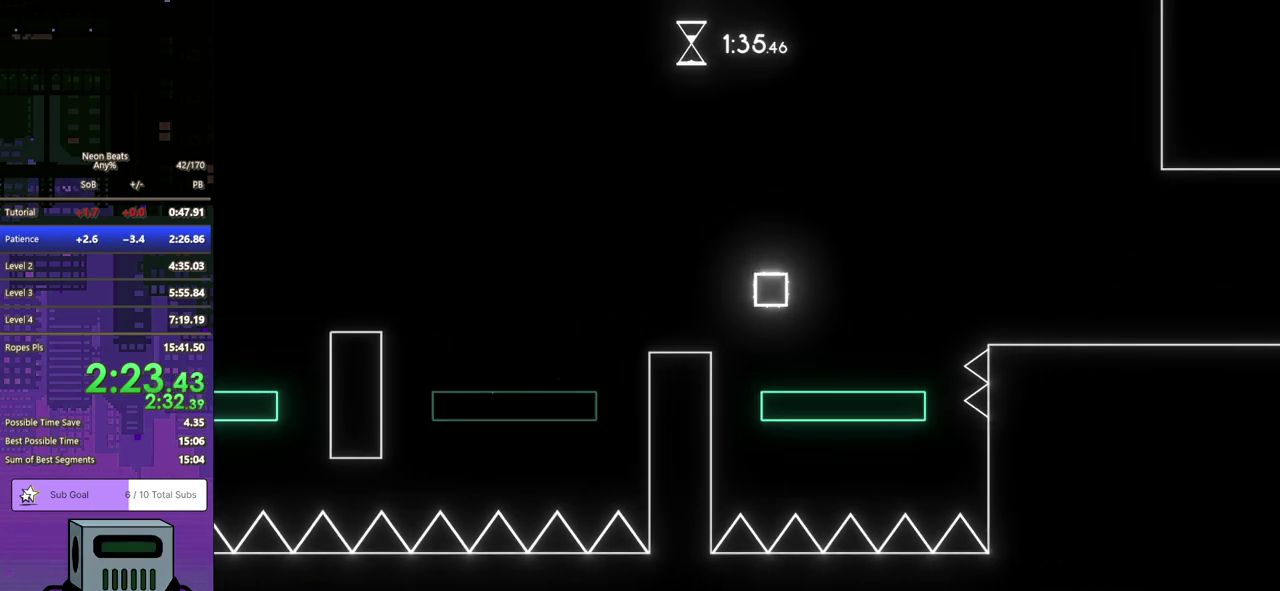
{"buttons": ["DPAD_RIGHT"], "left_stick": "center", "events": [[200, "CROSS", "down"], [217, "DPAD_DOWN", "down"], [300, "DPAD_DOWN", "up"], [317, "CROSS", "up"], [350, "DPAD_DOWN", "down"], [450, "DPAD_DOWN", "up"]]}
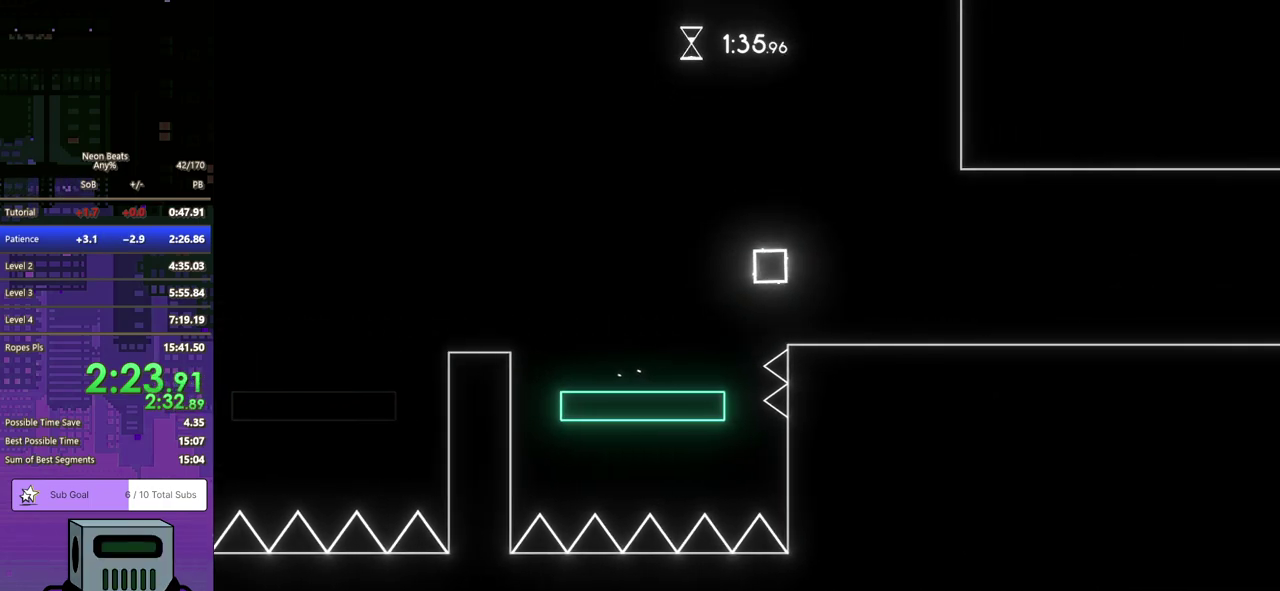
{"buttons": ["DPAD_RIGHT"], "left_stick": "center", "events": [[50, "DPAD_DOWN", "down"], [100, "DPAD_DOWN", "up"]]}
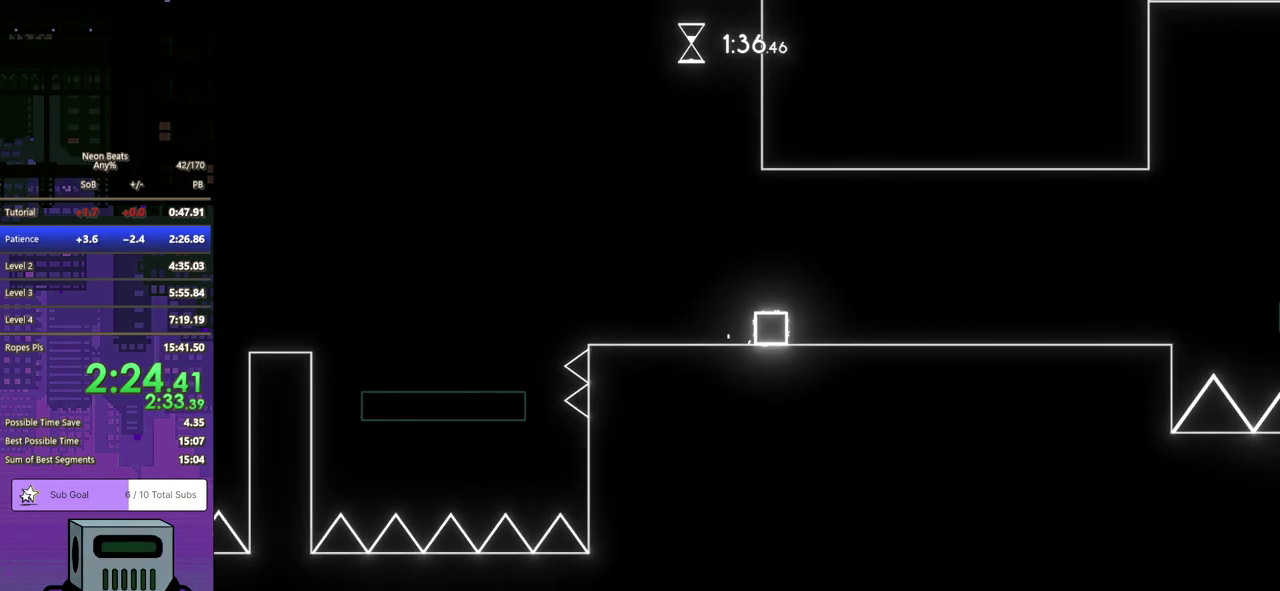
{"buttons": ["DPAD_RIGHT"], "left_stick": "center", "events": []}
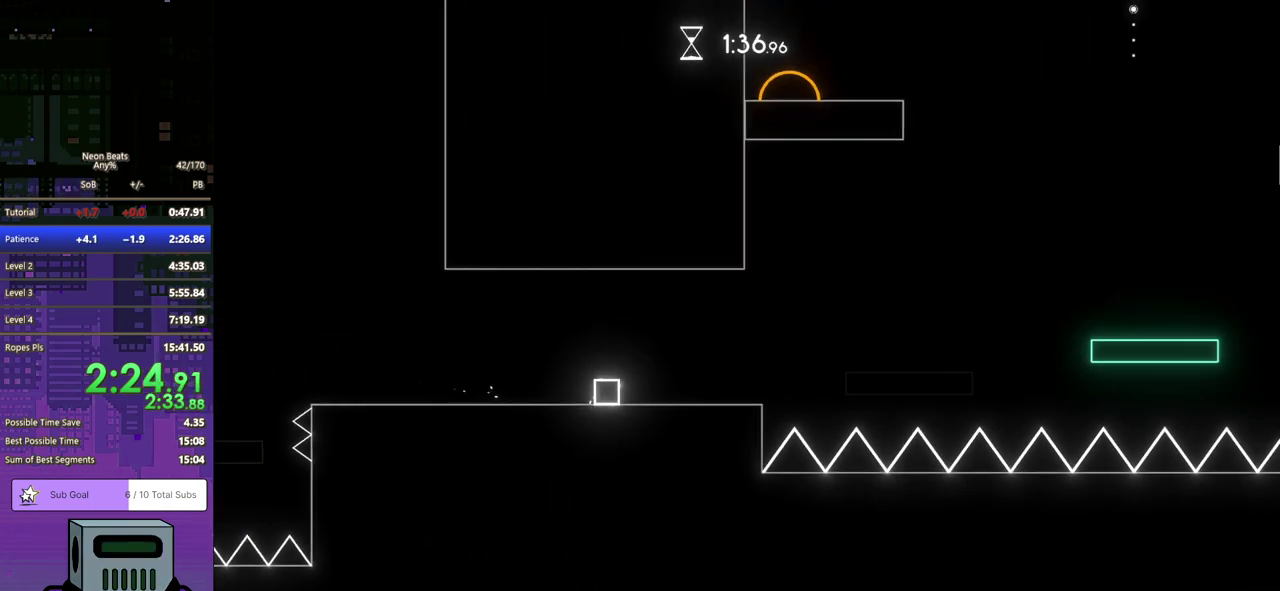
{"buttons": ["CROSS", "DPAD_DOWN", "DPAD_RIGHT"], "left_stick": "center", "events": [[300, "DPAD_DOWN", "down"], [317, "CROSS", "down"]]}
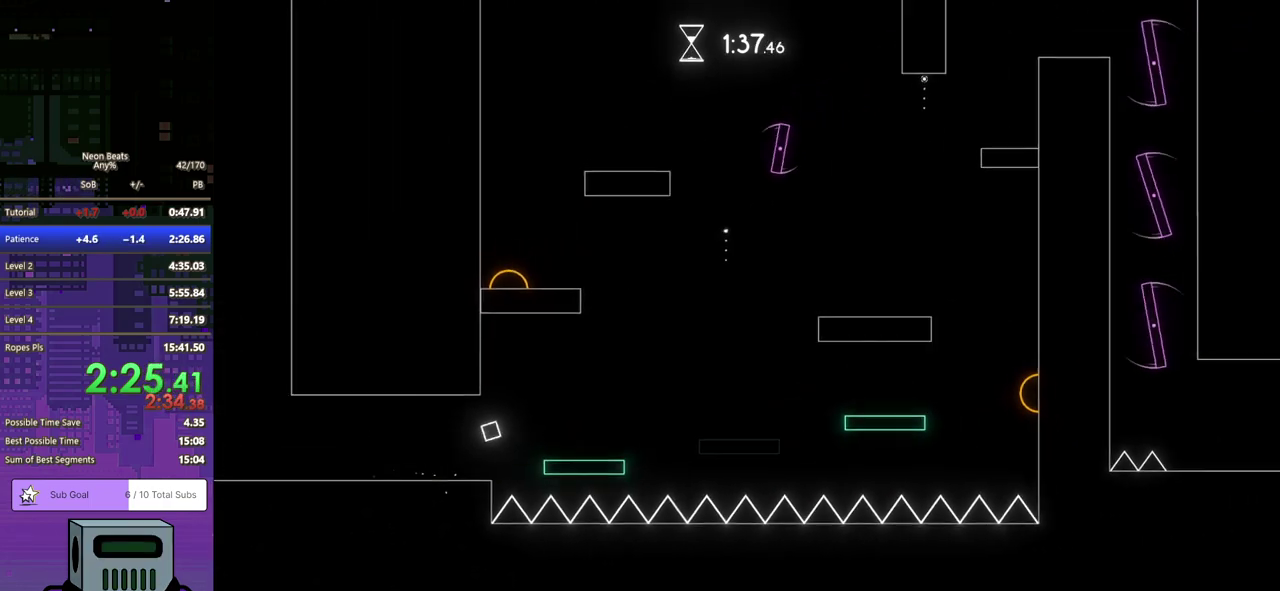
{"buttons": ["DPAD_DOWN", "DPAD_RIGHT"], "left_stick": "center", "events": [[33, "CROSS", "up"]]}
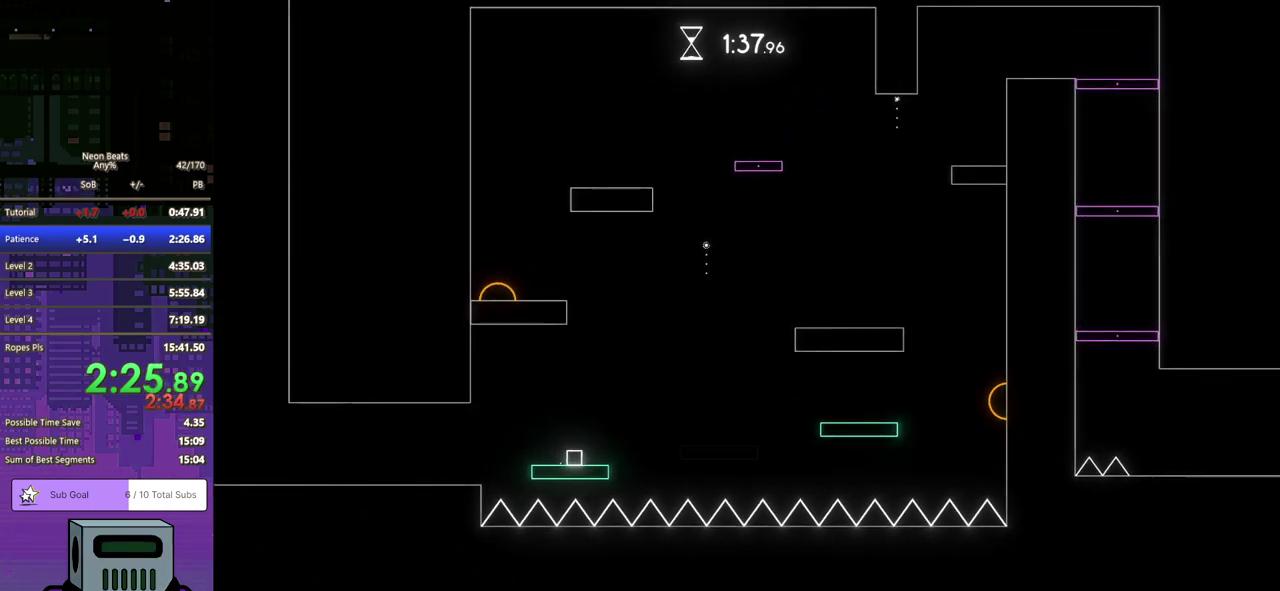
{"buttons": ["DPAD_DOWN", "DPAD_RIGHT"], "left_stick": "center", "events": [[100, "CROSS", "down"], [267, "CROSS", "up"]]}
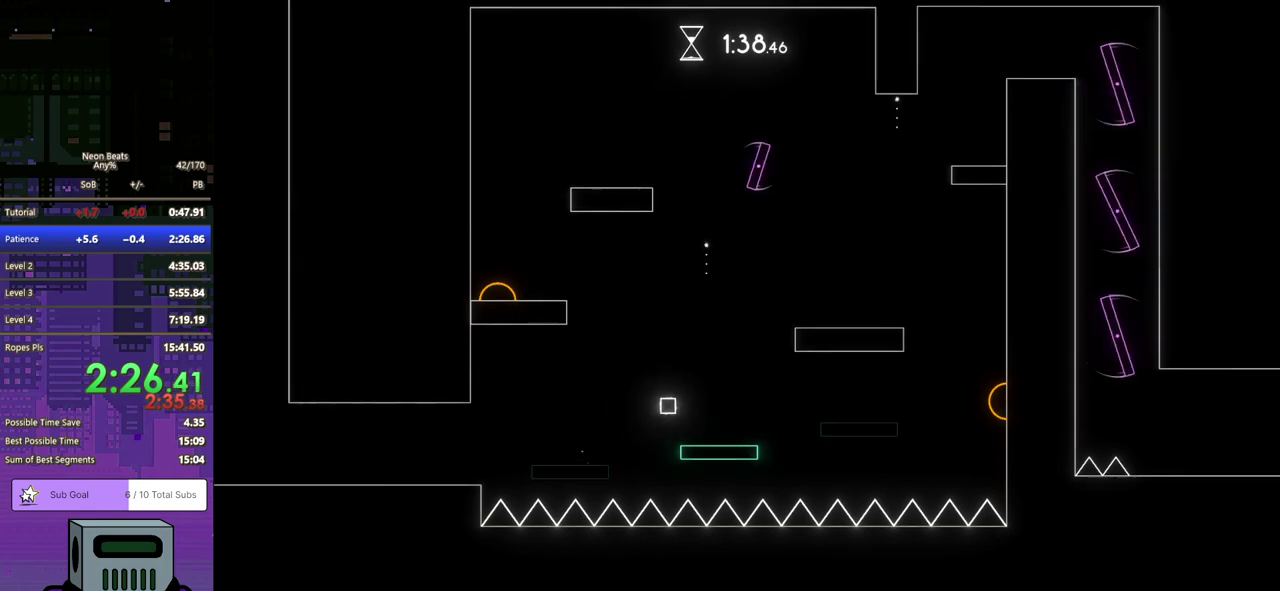
{"buttons": ["CROSS", "DPAD_DOWN", "DPAD_RIGHT"], "left_stick": "center", "events": [[417, "CROSS", "down"]]}
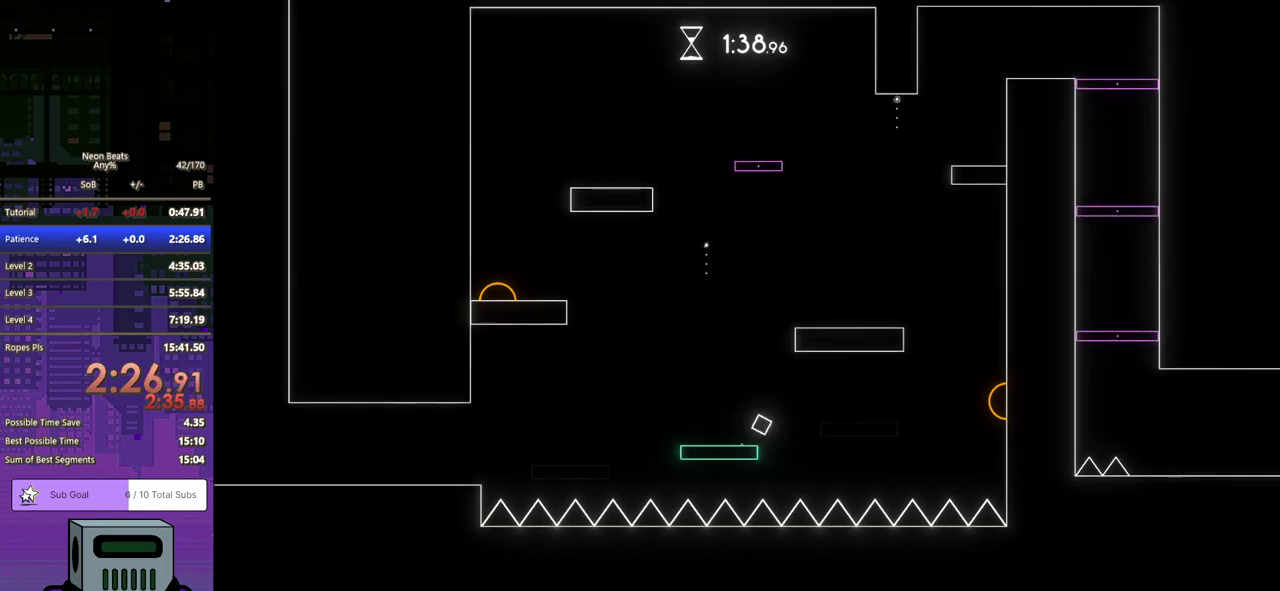
{"buttons": ["DPAD_DOWN", "DPAD_RIGHT"], "left_stick": "center", "events": [[267, "CROSS", "up"]]}
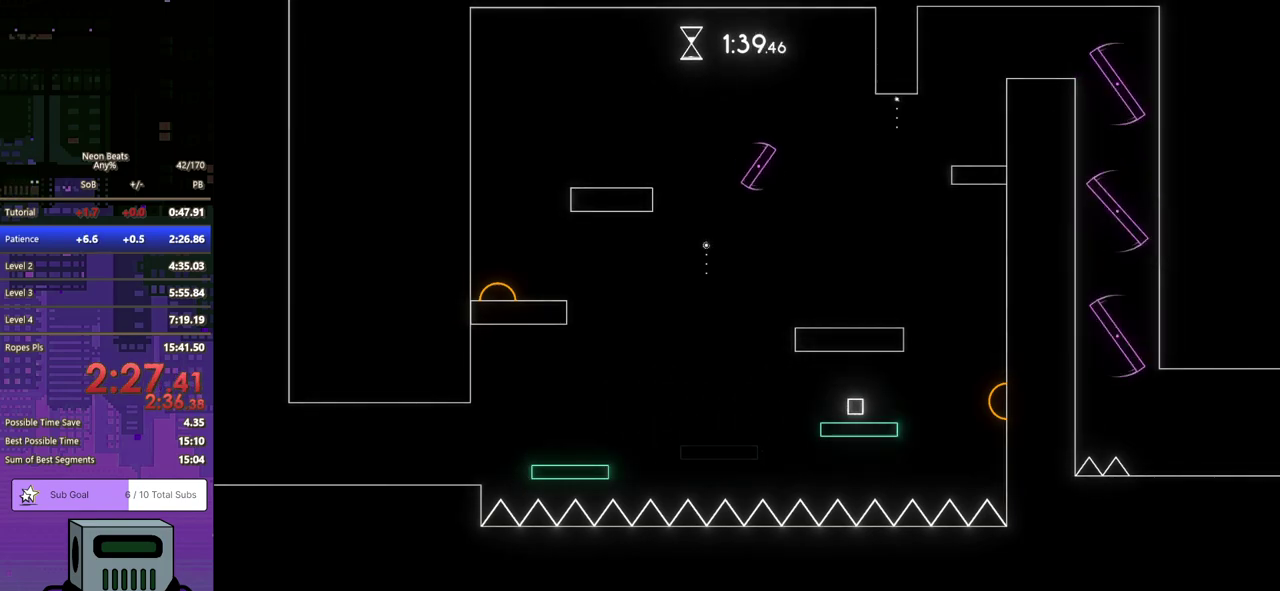
{"buttons": ["DPAD_DOWN", "DPAD_RIGHT"], "left_stick": "center", "events": [[233, "CROSS", "down"], [467, "CROSS", "up"]]}
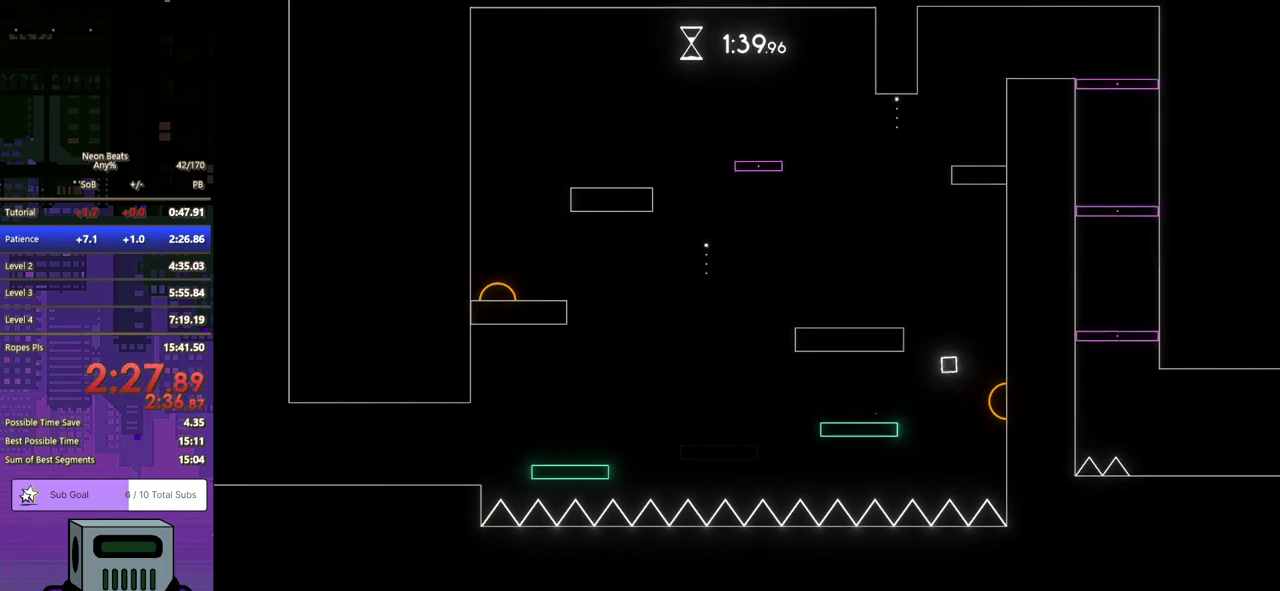
{"buttons": ["DPAD_DOWN", "DPAD_RIGHT"], "left_stick": "center", "events": []}
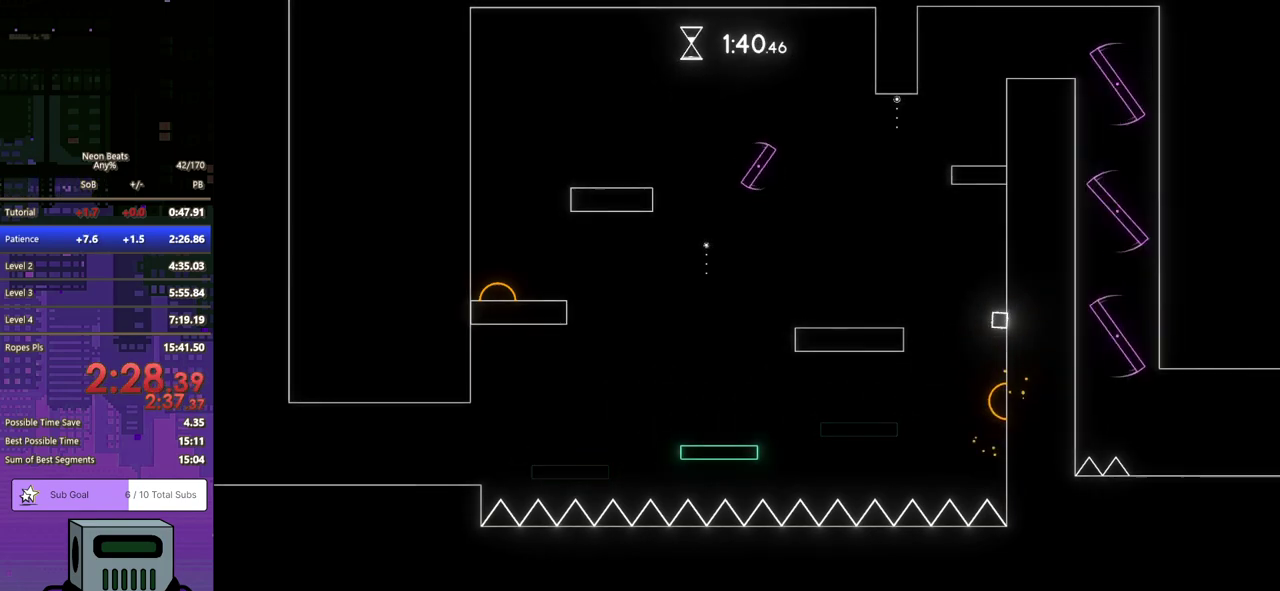
{"buttons": ["DPAD_LEFT"], "left_stick": "center", "events": [[17, "DPAD_DOWN", "up"], [50, "DPAD_RIGHT", "up"], [67, "CROSS", "down"], [167, "DPAD_LEFT", "down"], [267, "CROSS", "up"]]}
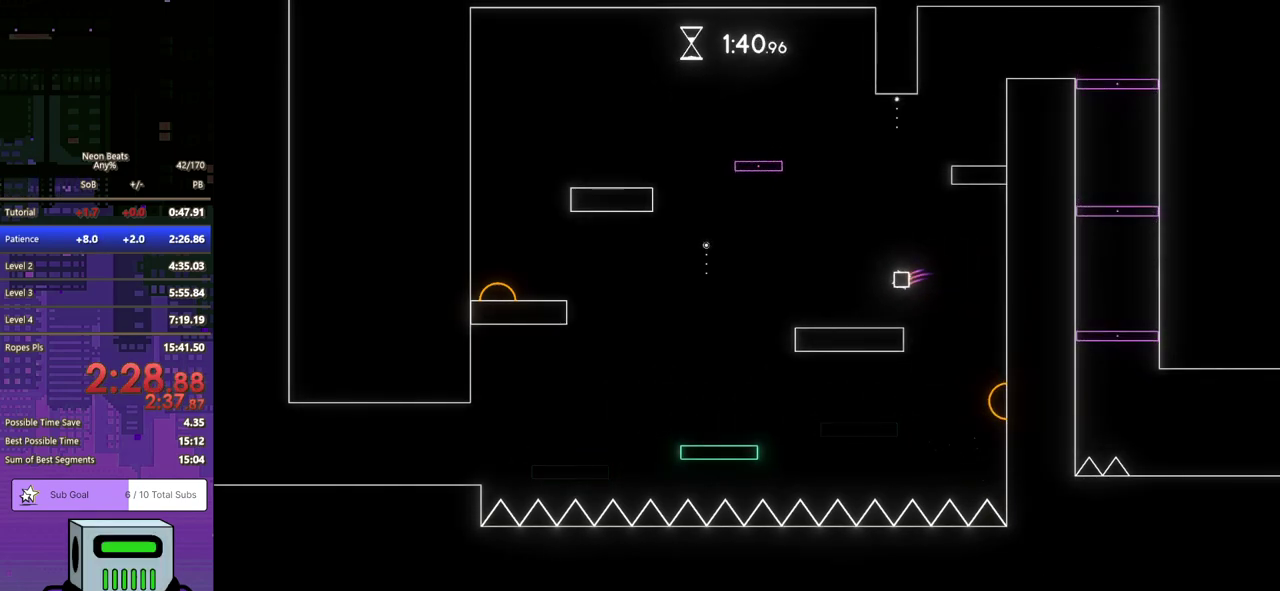
{"buttons": ["DPAD_LEFT"], "left_stick": "center", "events": []}
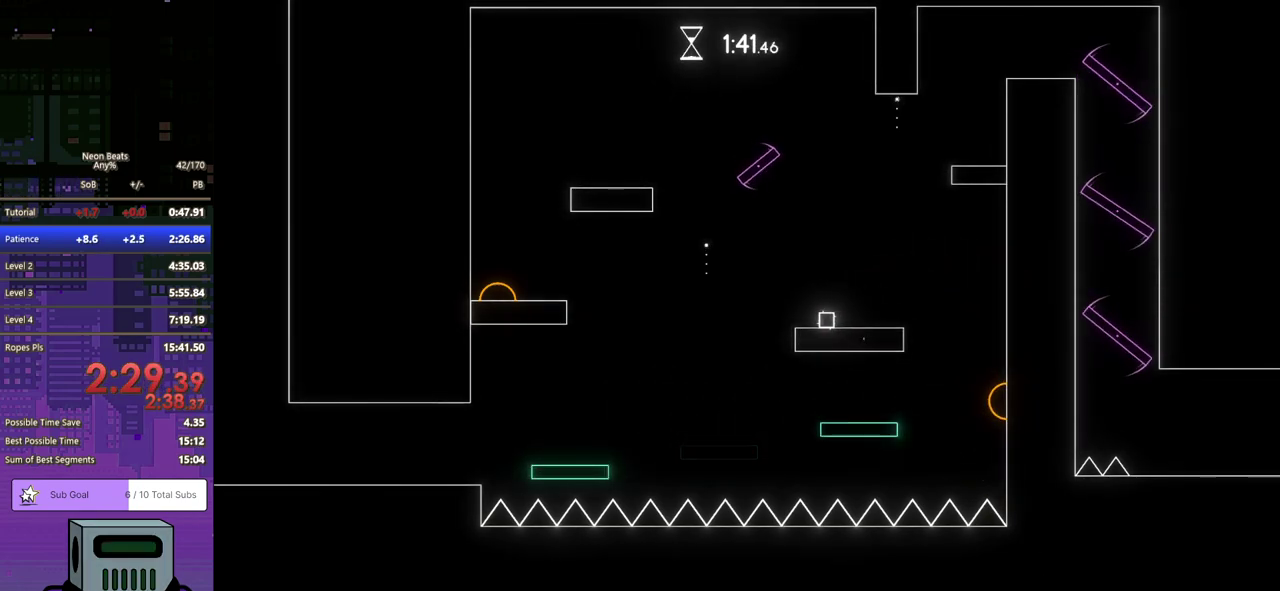
{"buttons": ["DPAD_LEFT"], "left_stick": "center", "events": [[183, "CROSS", "down"], [500, "CROSS", "up"]]}
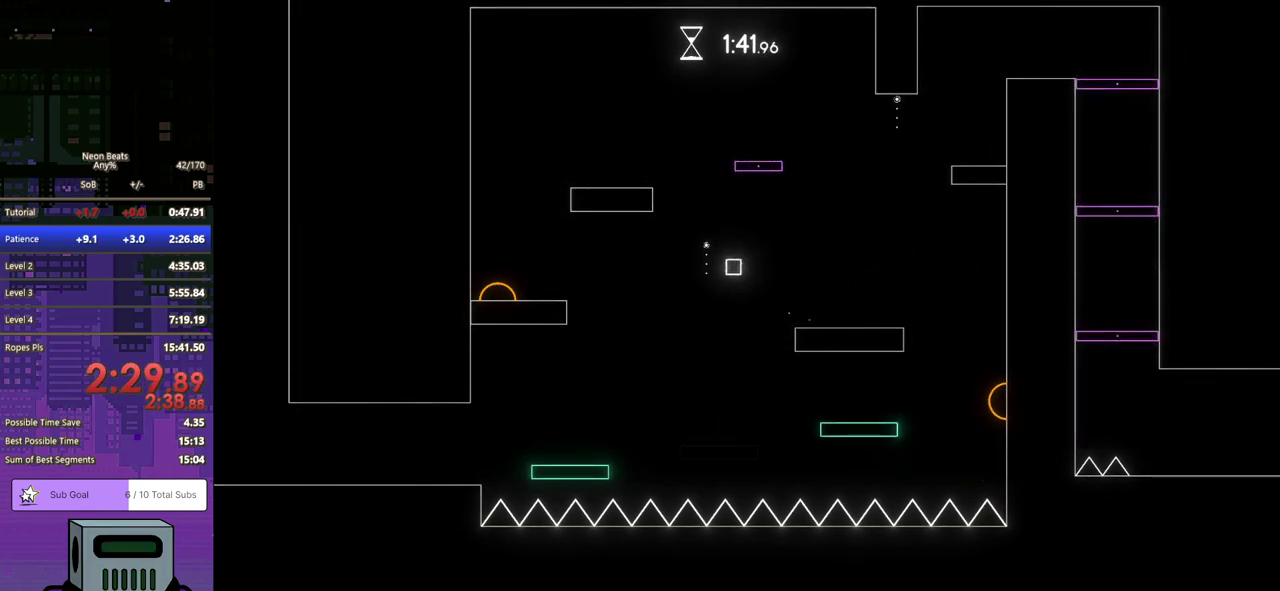
{"buttons": ["DPAD_LEFT"], "left_stick": "center", "events": [[100, "CROSS", "down"], [167, "CROSS", "up"], [217, "CROSS", "down"], [400, "CROSS", "up"]]}
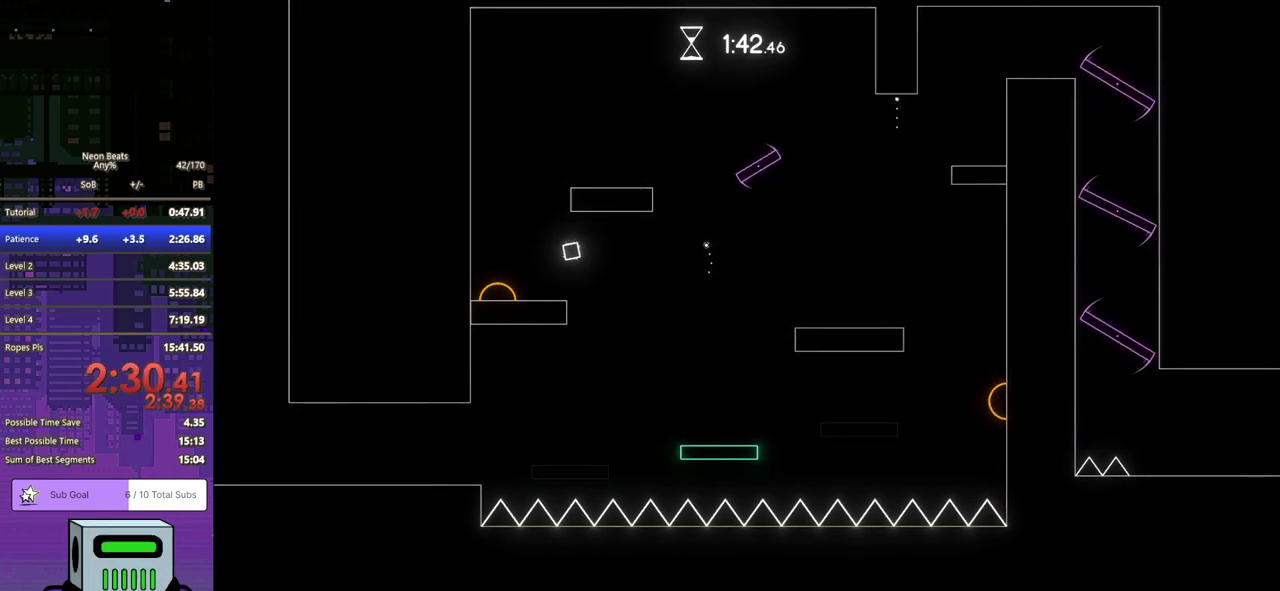
{"buttons": [], "left_stick": "center", "events": [[250, "CROSS", "down"], [333, "CROSS", "up"], [417, "CROSS", "down"], [450, "DPAD_LEFT", "up"], [500, "CROSS", "up"]]}
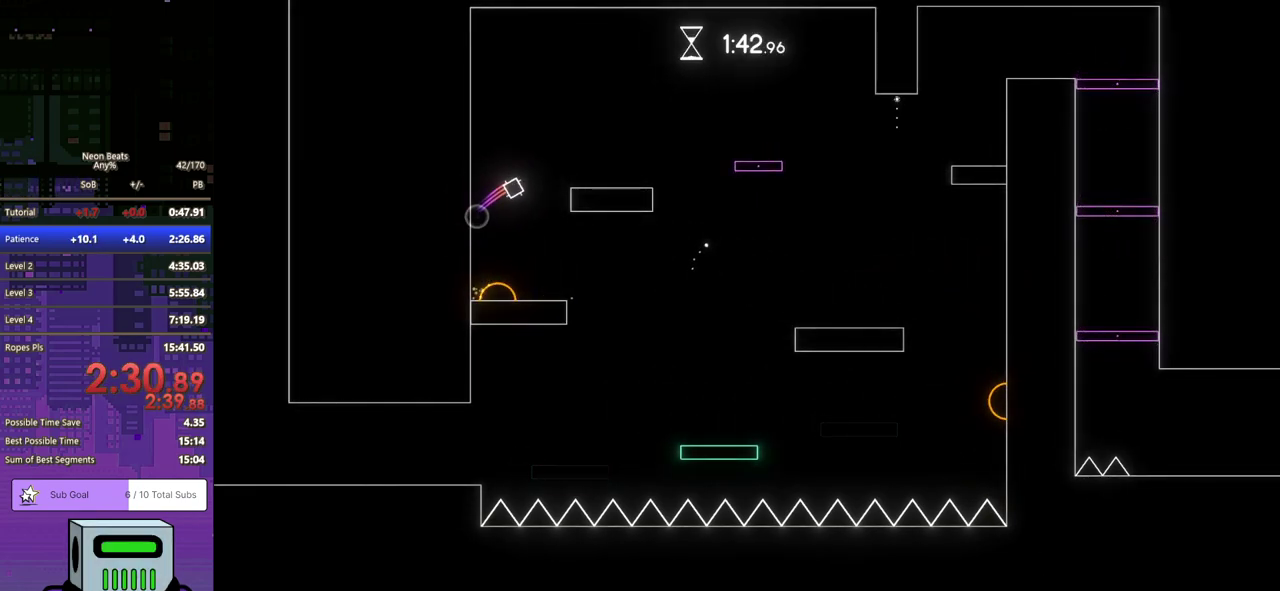
{"buttons": ["DPAD_DOWN", "DPAD_RIGHT"], "left_stick": "center", "events": [[67, "CROSS", "down"], [150, "CROSS", "up"], [200, "CROSS", "down"], [267, "CROSS", "up"], [283, "DPAD_RIGHT", "down"], [433, "DPAD_DOWN", "down"], [467, "DPAD_DOWN", "up"], [500, "DPAD_DOWN", "down"]]}
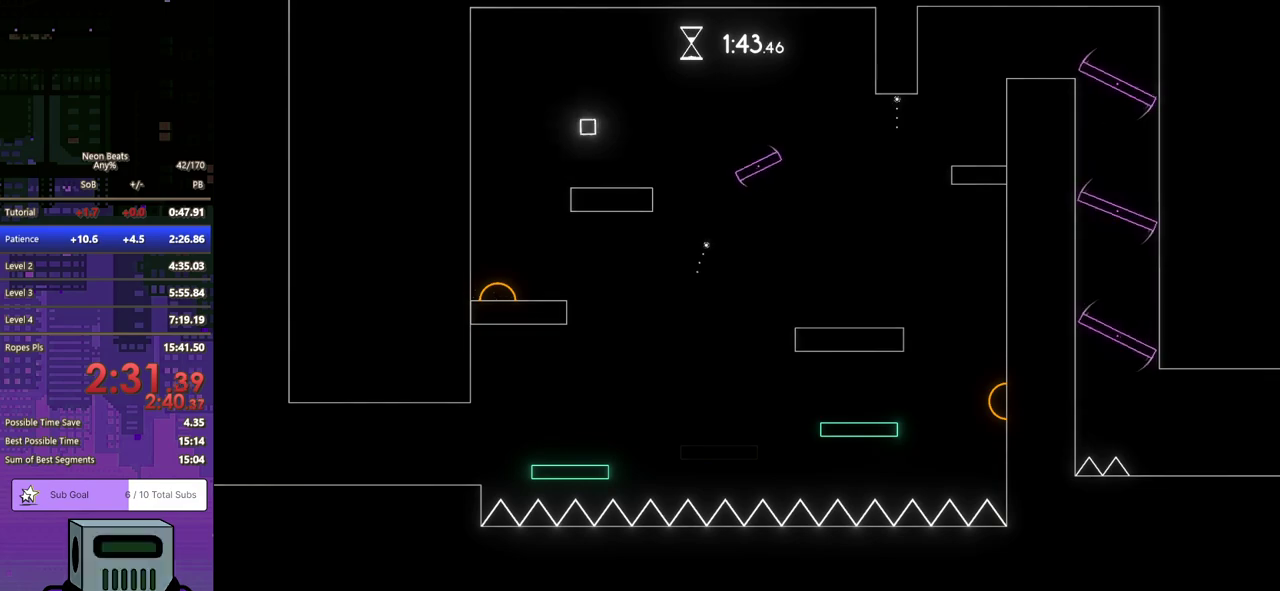
{"buttons": ["CROSS", "DPAD_RIGHT"], "left_stick": "center"}
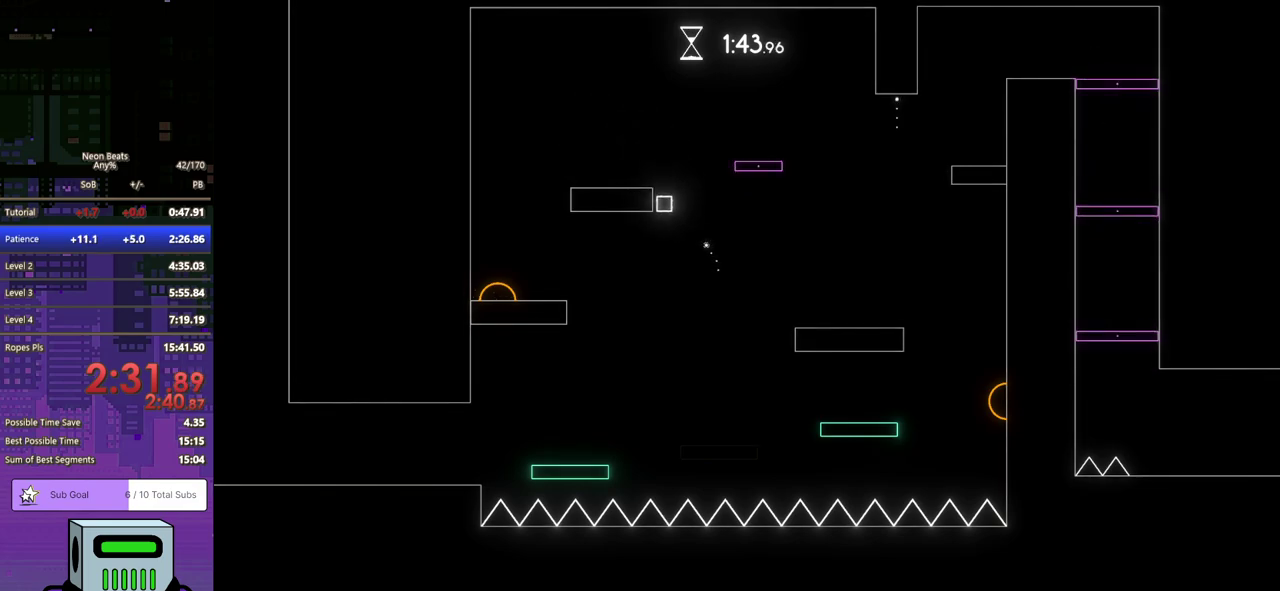
{"buttons": ["DPAD_DOWN", "DPAD_RIGHT"], "left_stick": "center", "events": [[50, "DPAD_DOWN", "down"], [250, "CROSS", "up"]]}
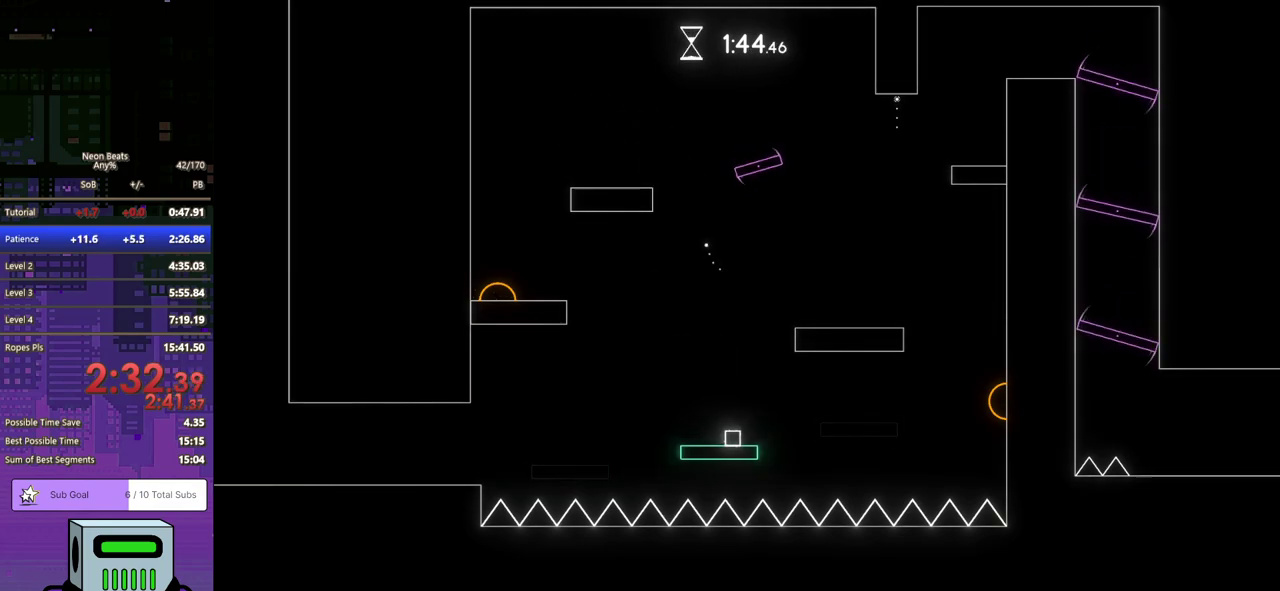
{"buttons": [], "left_stick": "center", "events": [[50, "DPAD_DOWN", "up"], [133, "DPAD_RIGHT", "up"]]}